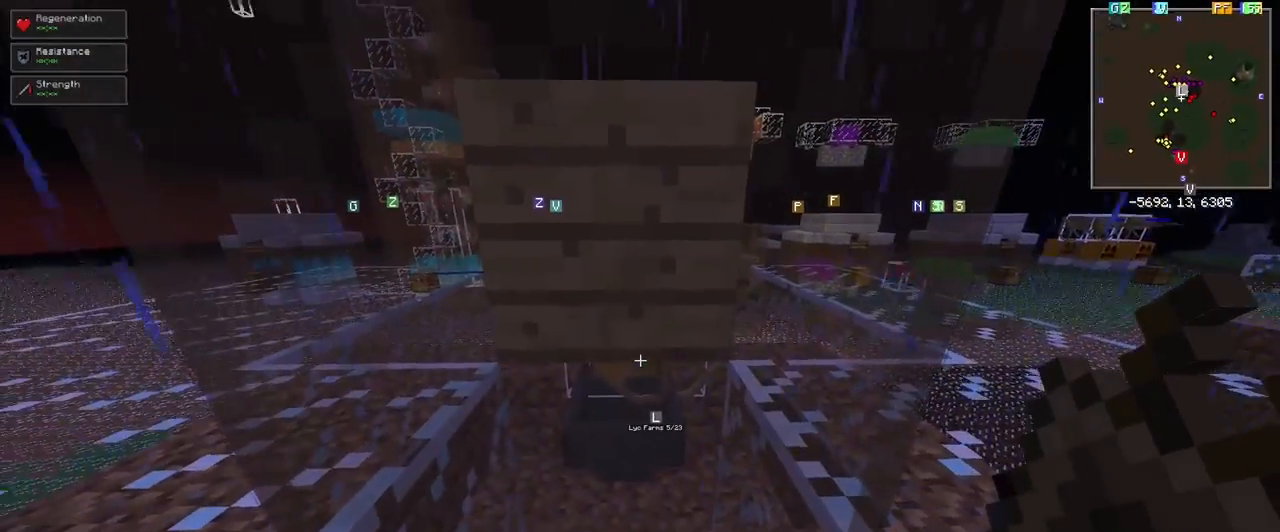
Gameplay with keyboard and mouse; each line is a JSON object with the keys and mouse buttons held at the frame after it. "events" lists presses ("down") and releases ("up") of "1", "2", "3", "4", "5", "a", "alt", "c", "ctrl", "d", "e", "f", "q", "r", "s", "shift", "space", "tab", "v", "w", "x", "z", "mouse_left" and "mouse_right" between this image and that frame as [ms after this image, input, new state], when the widget could be followed in between. "mouse_left", "mouse_right" = the "left", "right" buttons of the "mouse" list. No other keys are recorded. Fast repeated clicks can show as one long hold. Mouse movement is not recorded.
{"keys": [], "mouse": [], "events": [[33, "a", "down"], [33, "w", "down"], [117, "a", "up"], [117, "w", "up"]]}
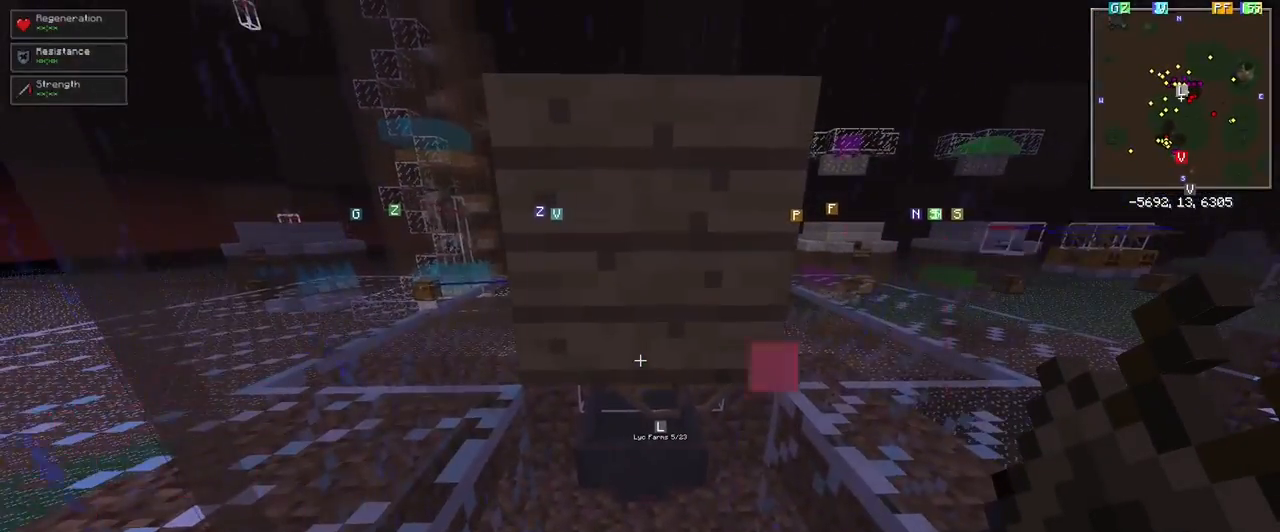
{"keys": [], "mouse": [], "events": []}
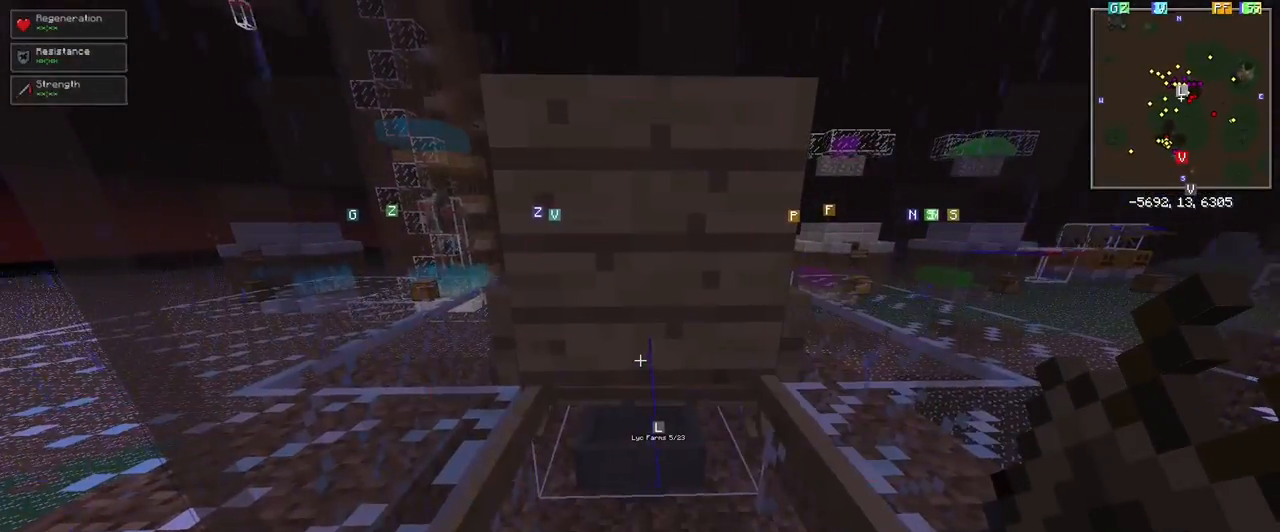
{"keys": ["w"], "mouse": [], "events": [[100, "s", "down"], [250, "s", "up"], [483, "w", "down"]]}
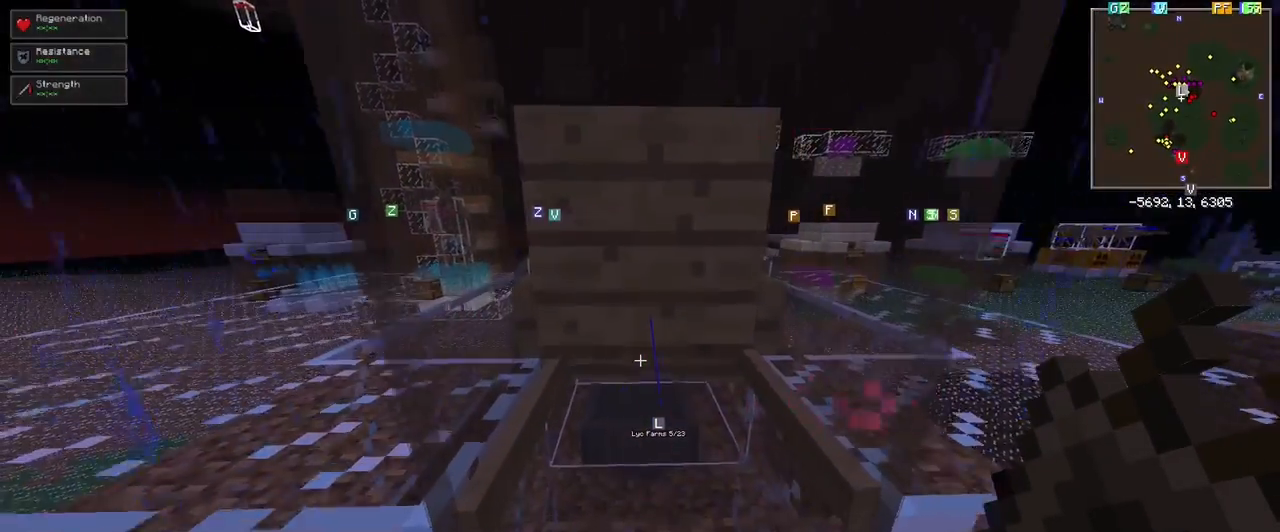
{"keys": ["d", "space", "w"], "mouse": [], "events": [[167, "d", "down"], [167, "w", "up"], [317, "space", "down"], [400, "w", "down"]]}
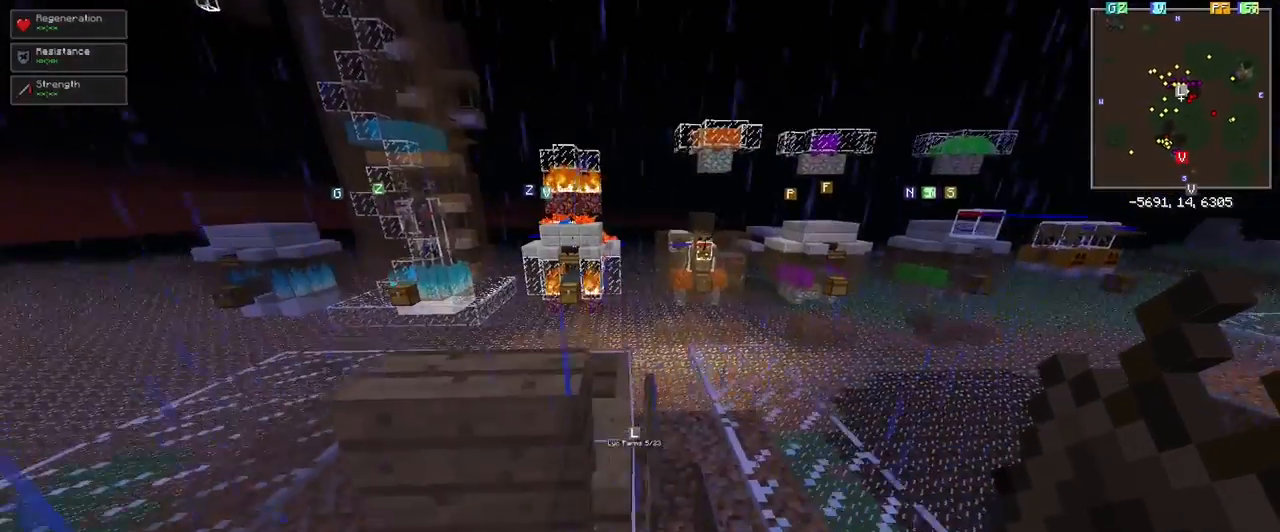
{"keys": ["d", "w"], "mouse": [], "events": [[33, "space", "up"]]}
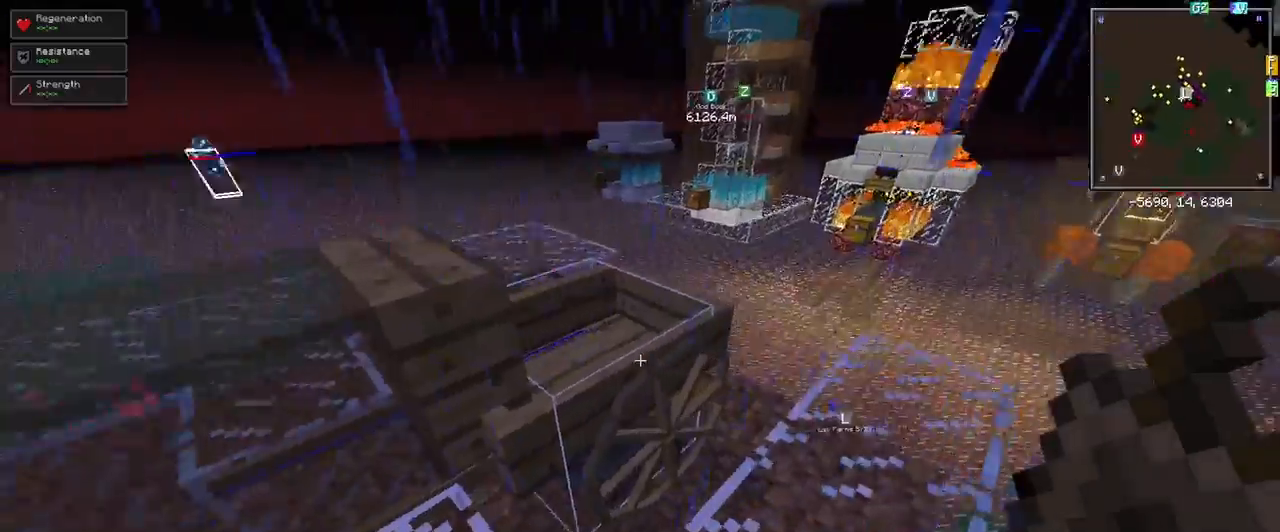
{"keys": [], "mouse": [], "events": [[117, "w", "up"], [150, "d", "up"]]}
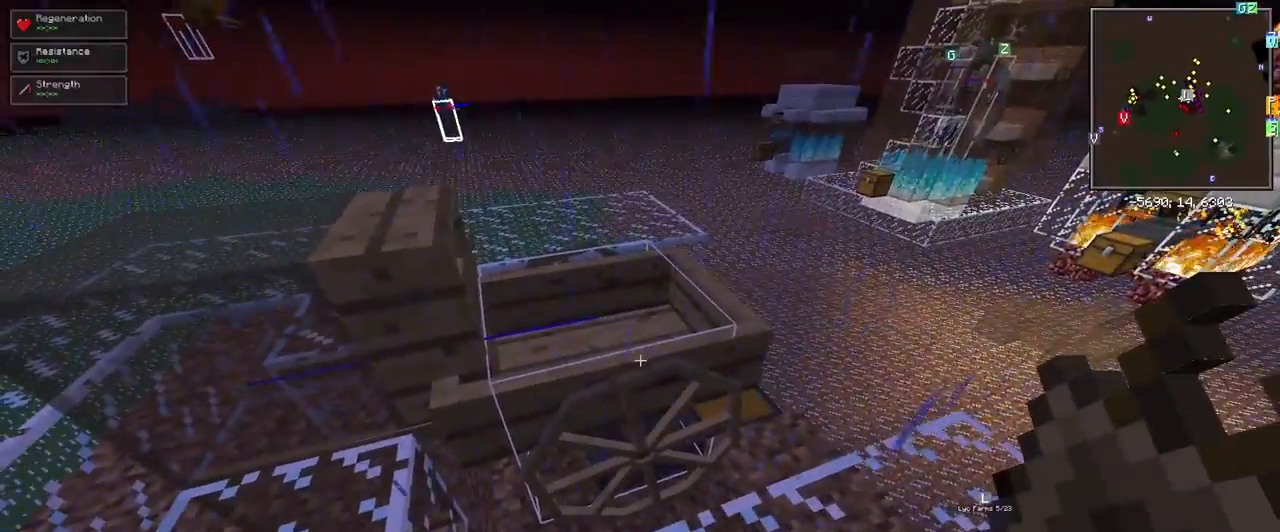
{"keys": ["w"], "mouse": [], "events": [[450, "w", "down"]]}
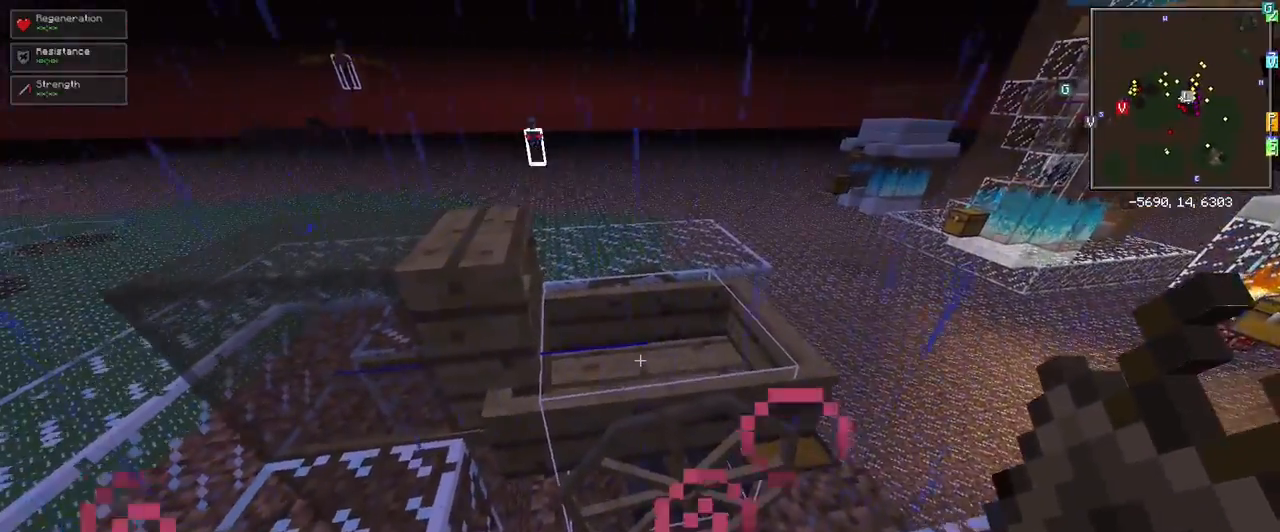
{"keys": ["shift", "w"], "mouse": [], "events": [[83, "w", "up"], [133, "shift", "down"], [333, "w", "down"]]}
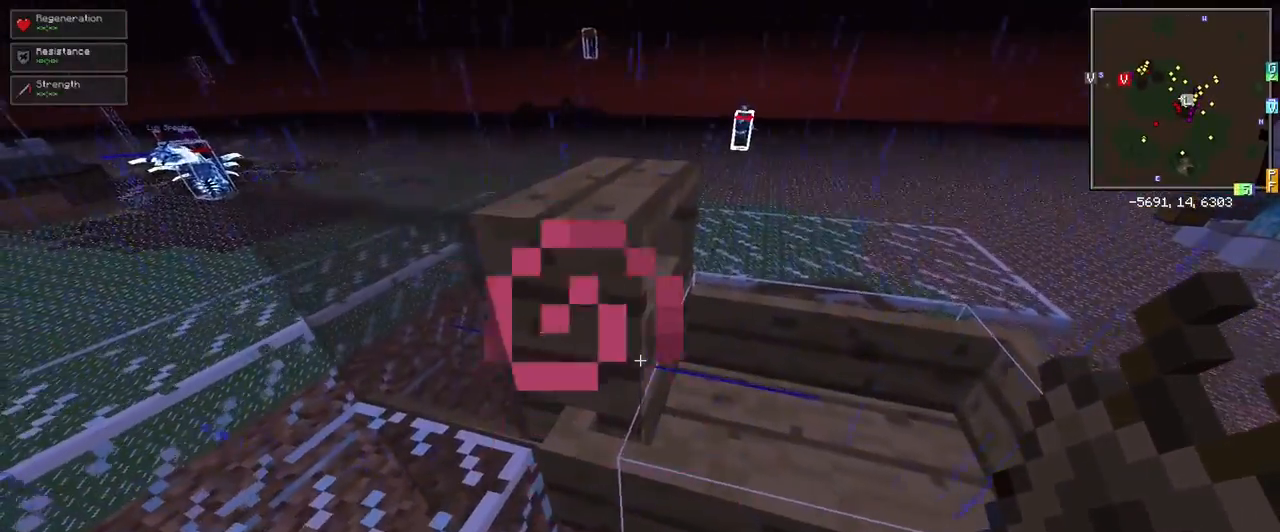
{"keys": ["a", "shift"], "mouse": [], "events": [[17, "a", "down"], [250, "a", "up"], [250, "w", "up"], [483, "a", "down"]]}
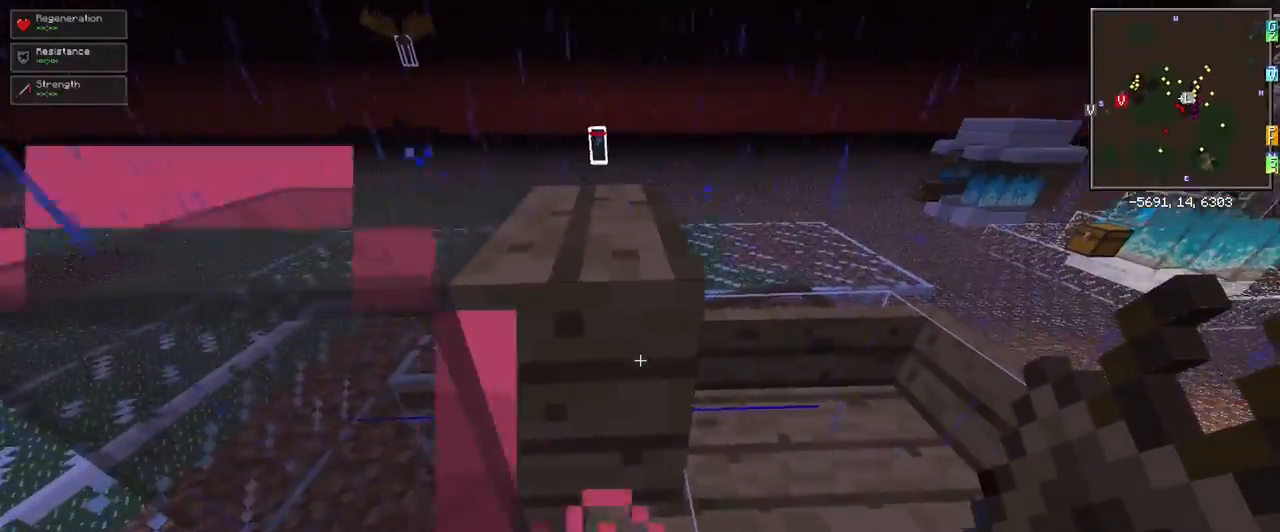
{"keys": ["shift"], "mouse": [], "events": [[367, "a", "up"]]}
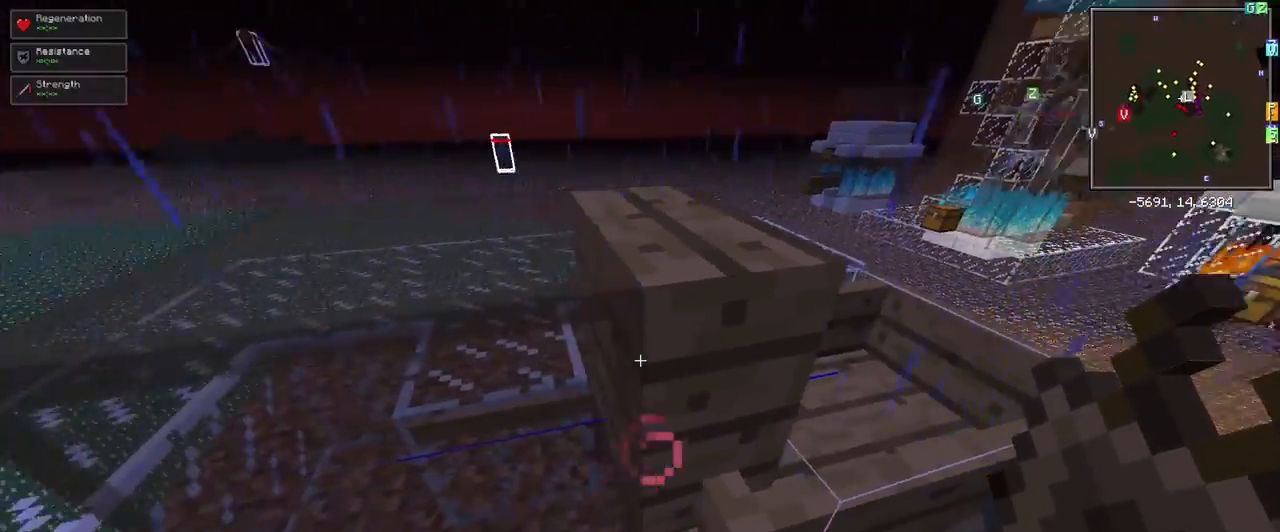
{"keys": ["d", "shift"], "mouse": [], "events": [[283, "d", "down"]]}
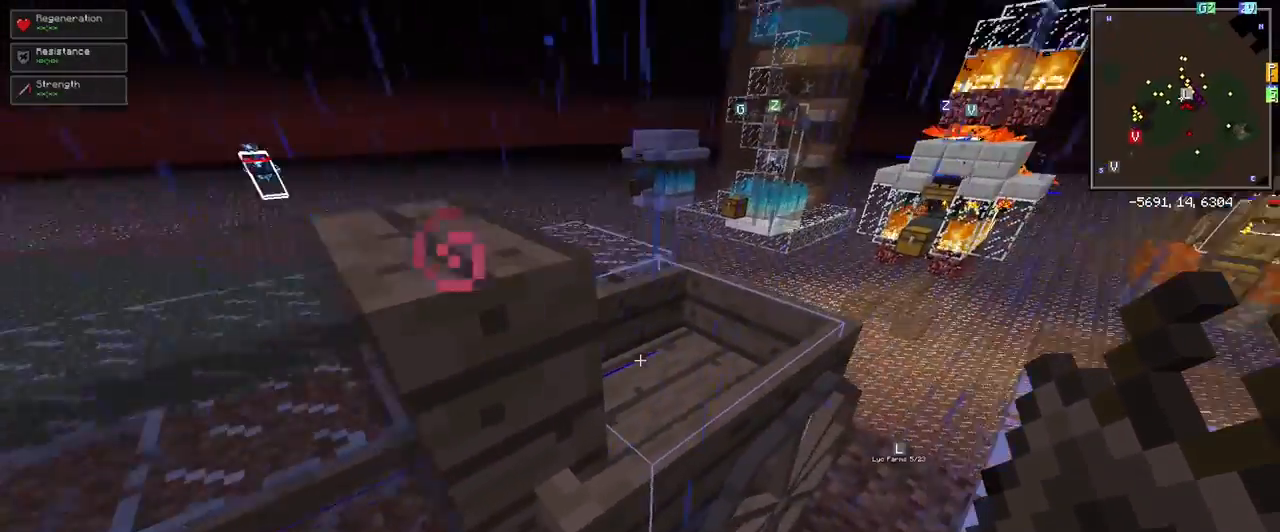
{"keys": ["d", "w"], "mouse": [], "events": [[433, "shift", "up"], [483, "w", "down"]]}
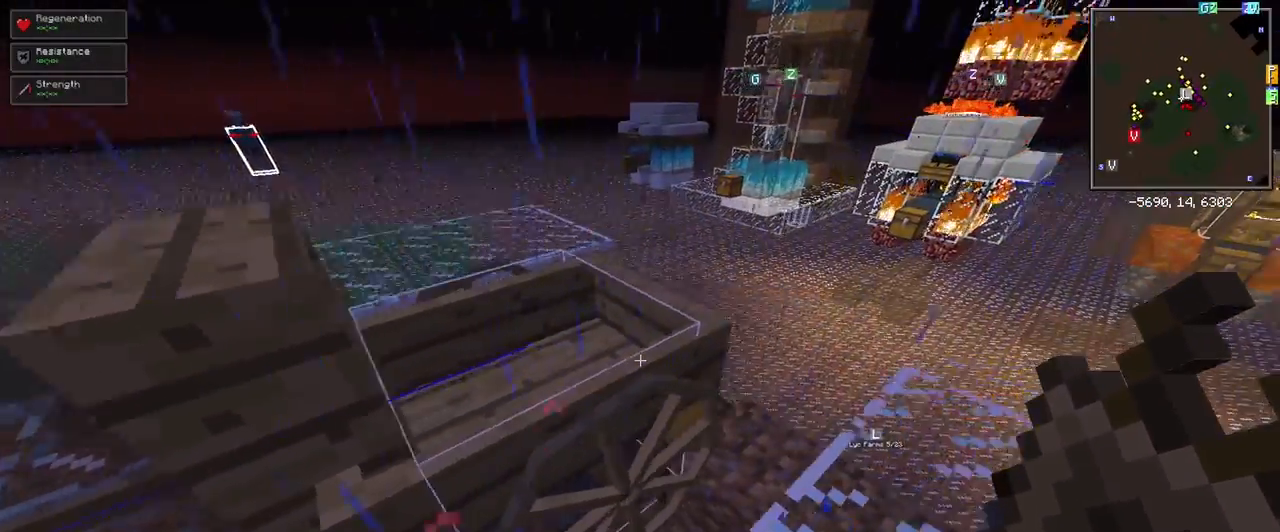
{"keys": [], "mouse": [], "events": [[300, "d", "up"], [400, "w", "up"]]}
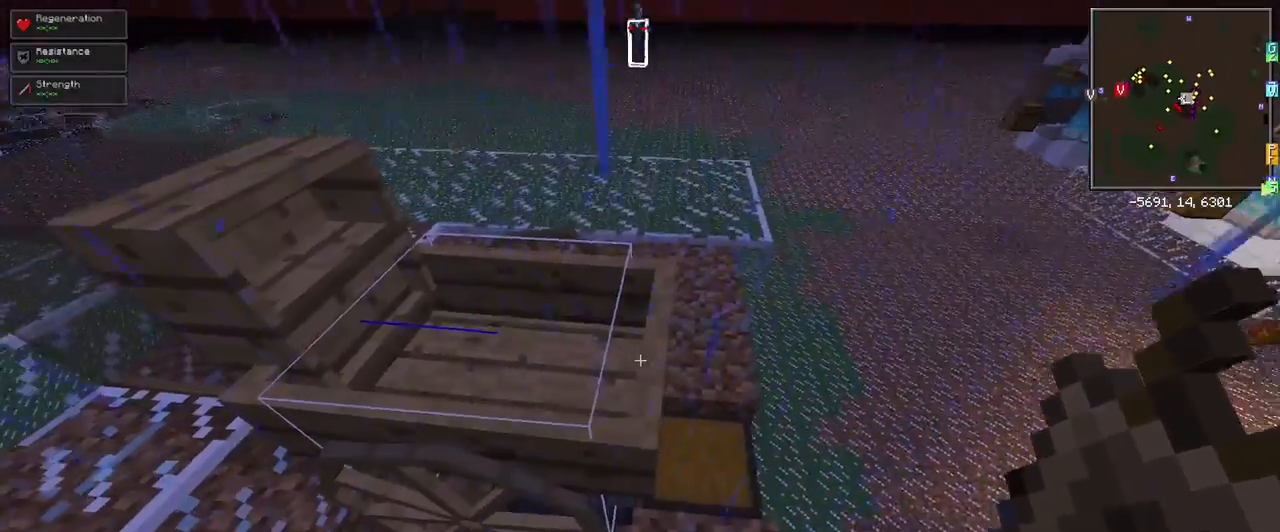
{"keys": [], "mouse": [], "events": [[133, "d", "down"], [183, "w", "down"], [333, "d", "up"], [383, "w", "up"]]}
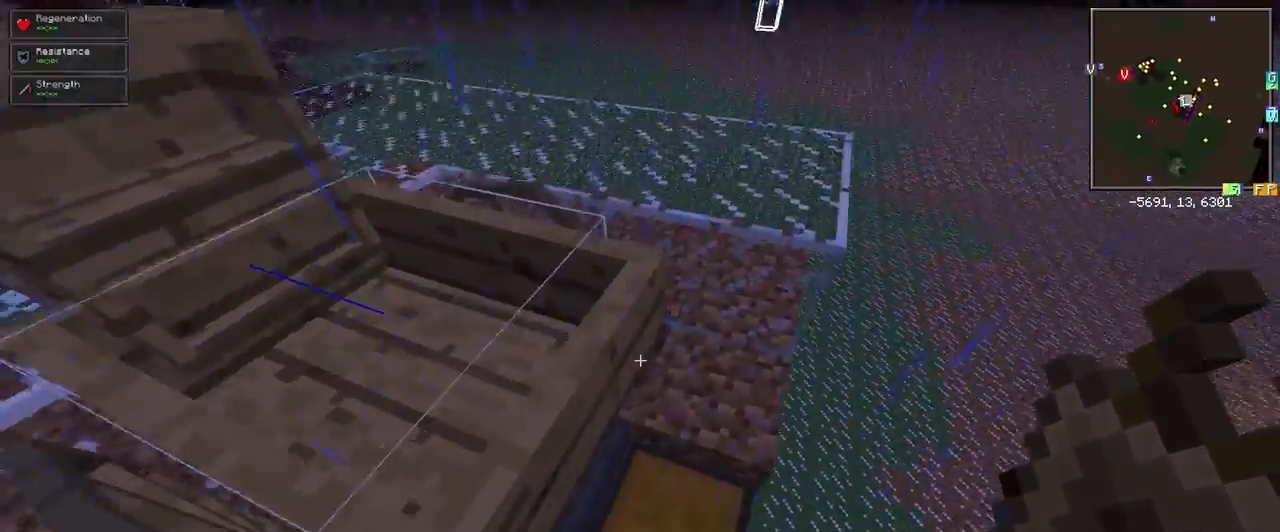
{"keys": [], "mouse": [], "events": []}
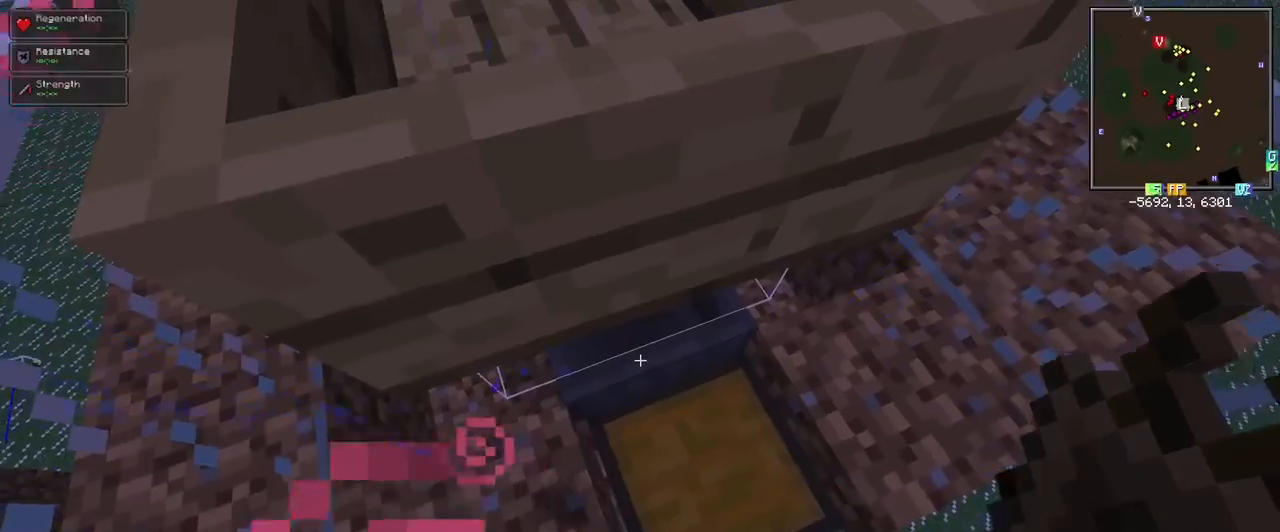
{"keys": [], "mouse": [], "events": []}
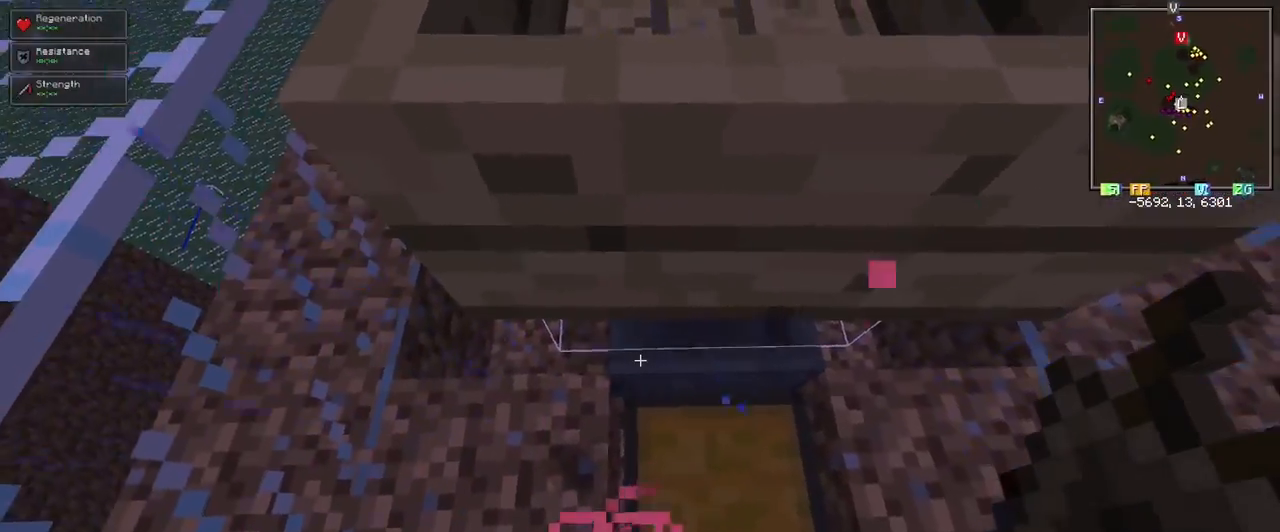
{"keys": [], "mouse": [], "events": []}
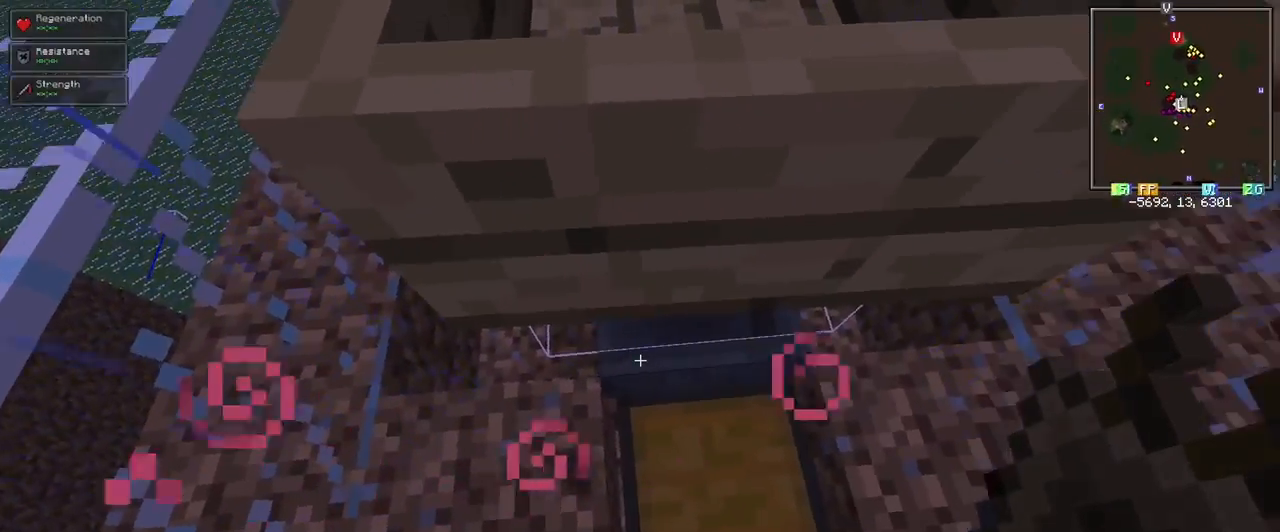
{"keys": [], "mouse": [], "events": []}
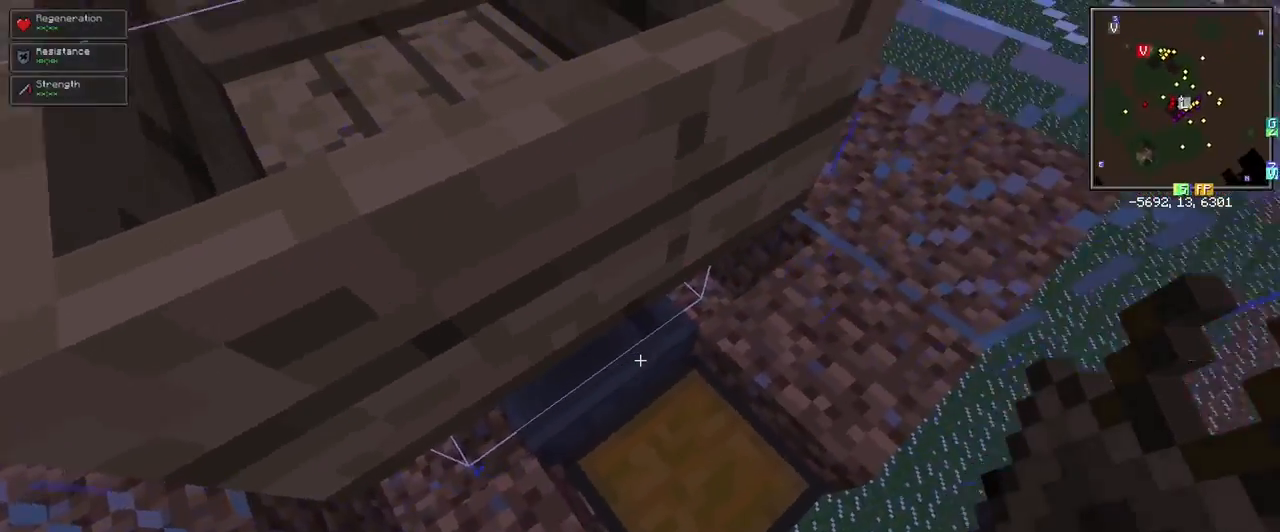
{"keys": [], "mouse": [], "events": []}
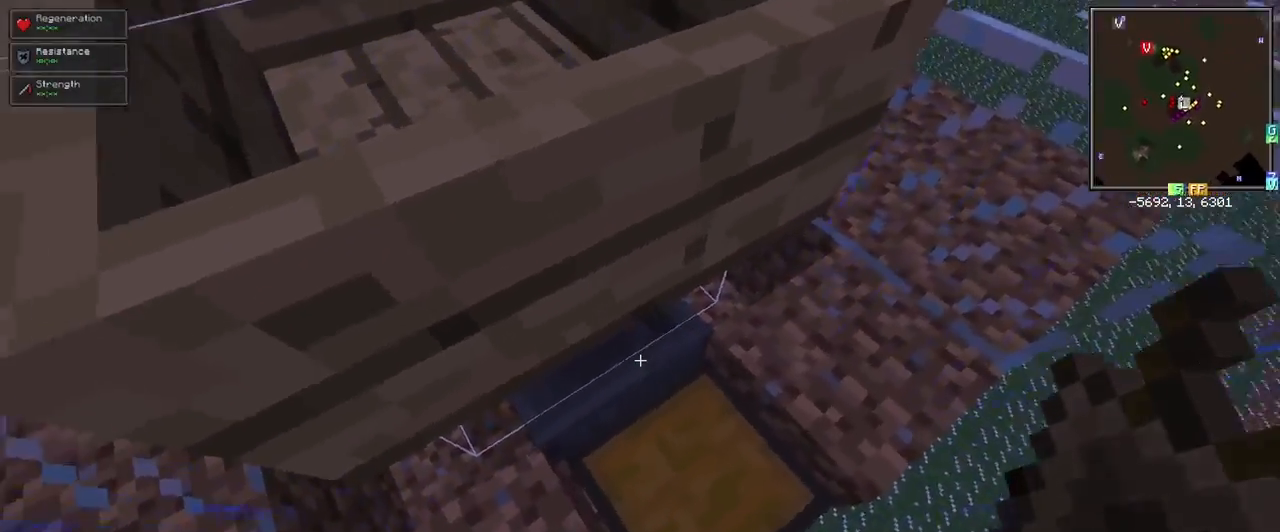
{"keys": [], "mouse": [], "events": []}
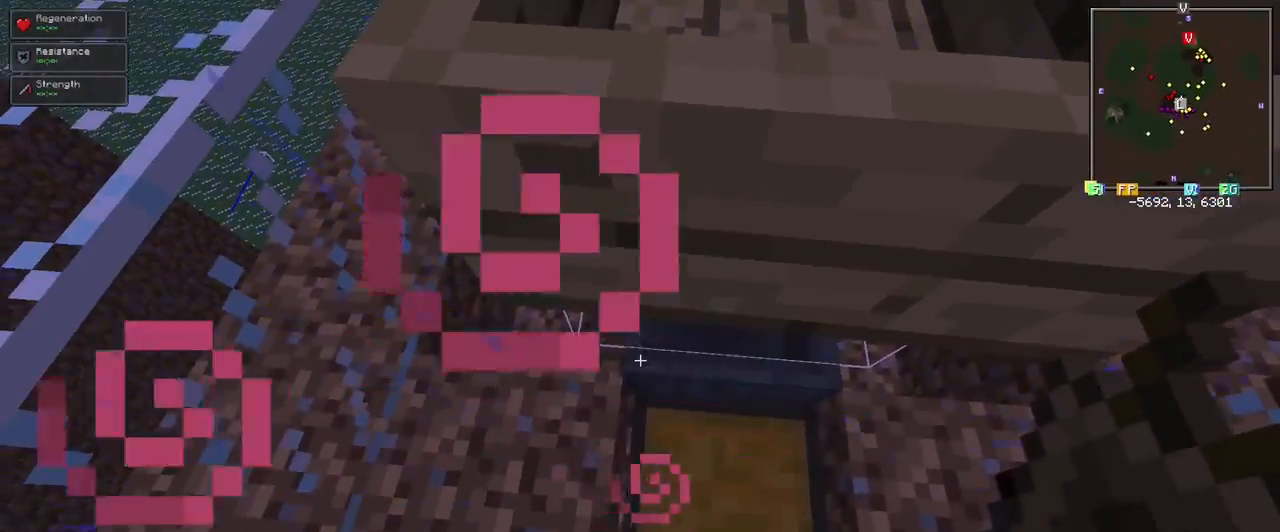
{"keys": [], "mouse": [], "events": [[150, "d", "down"], [283, "d", "up"]]}
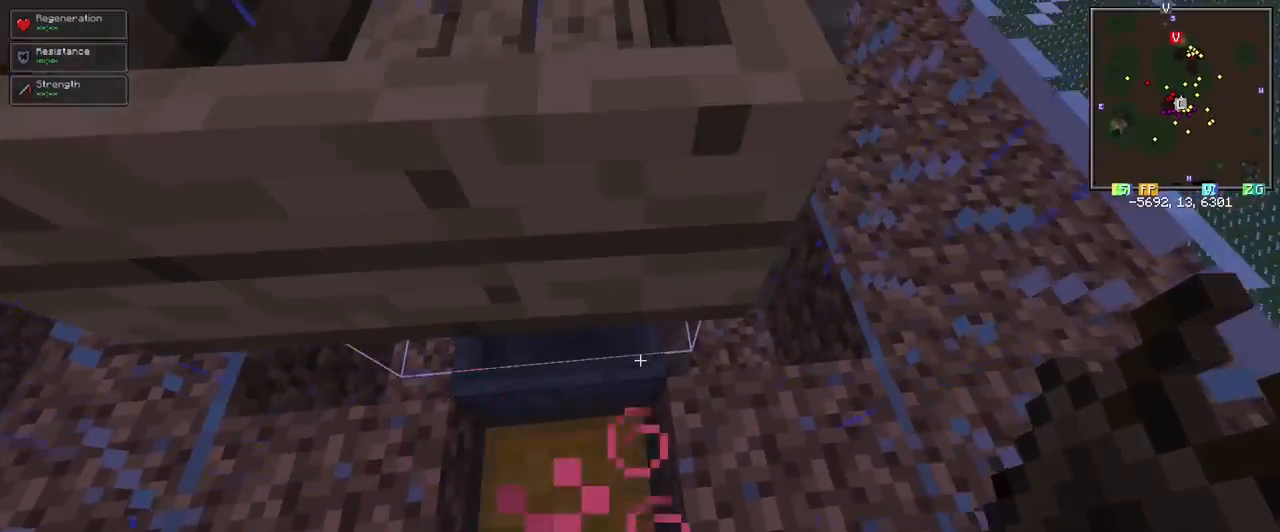
{"keys": ["d"], "mouse": [], "events": [[217, "d", "down"]]}
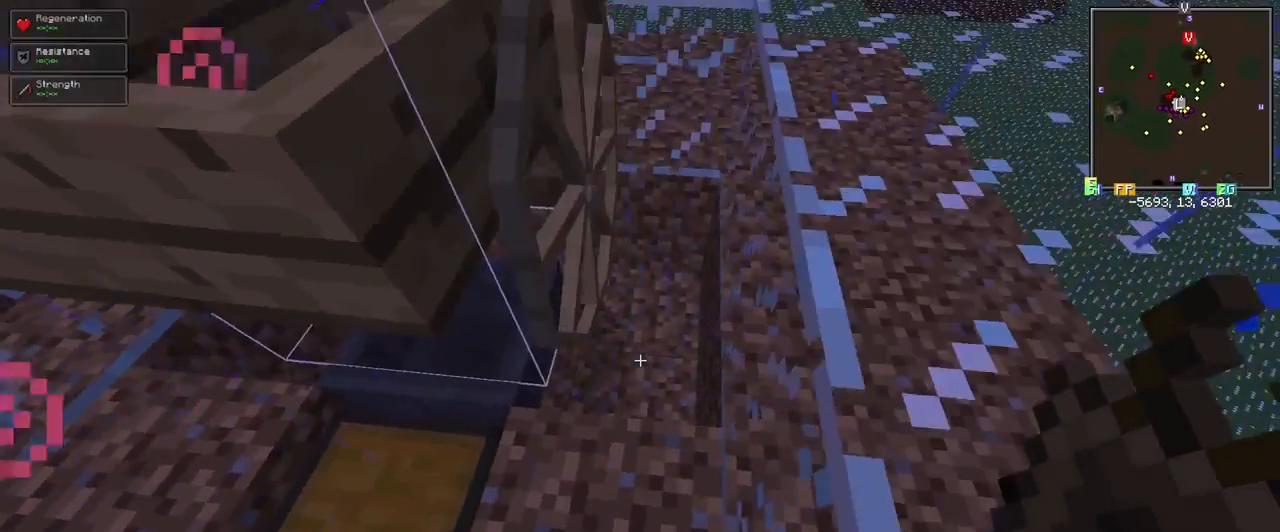
{"keys": [], "mouse": [], "events": [[33, "d", "up"], [233, "space", "down"], [417, "space", "up"]]}
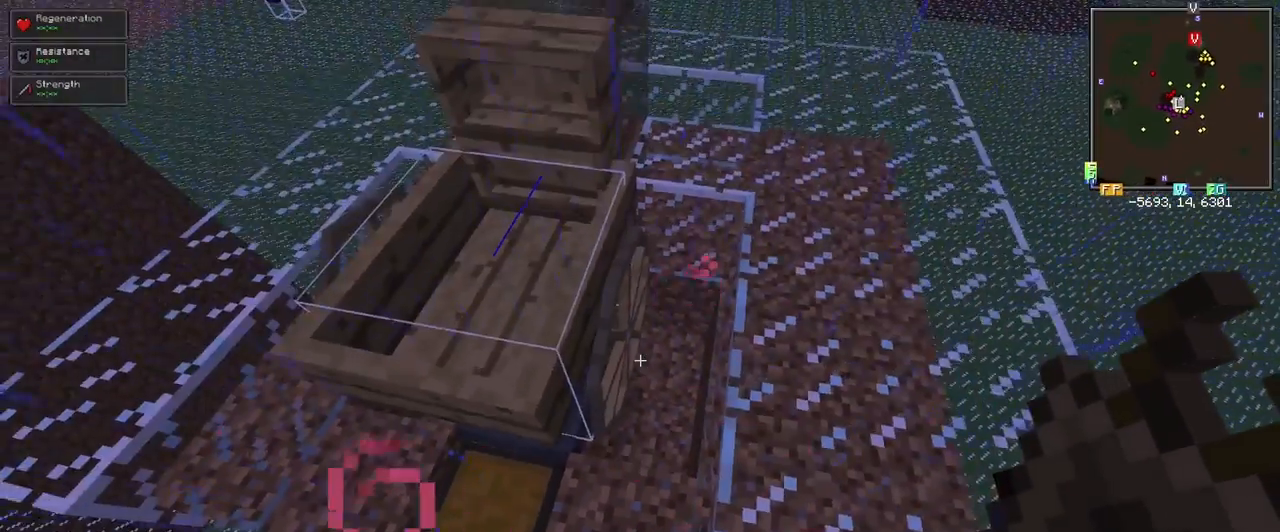
{"keys": ["a", "w"], "mouse": [], "events": [[67, "a", "down"], [383, "w", "down"]]}
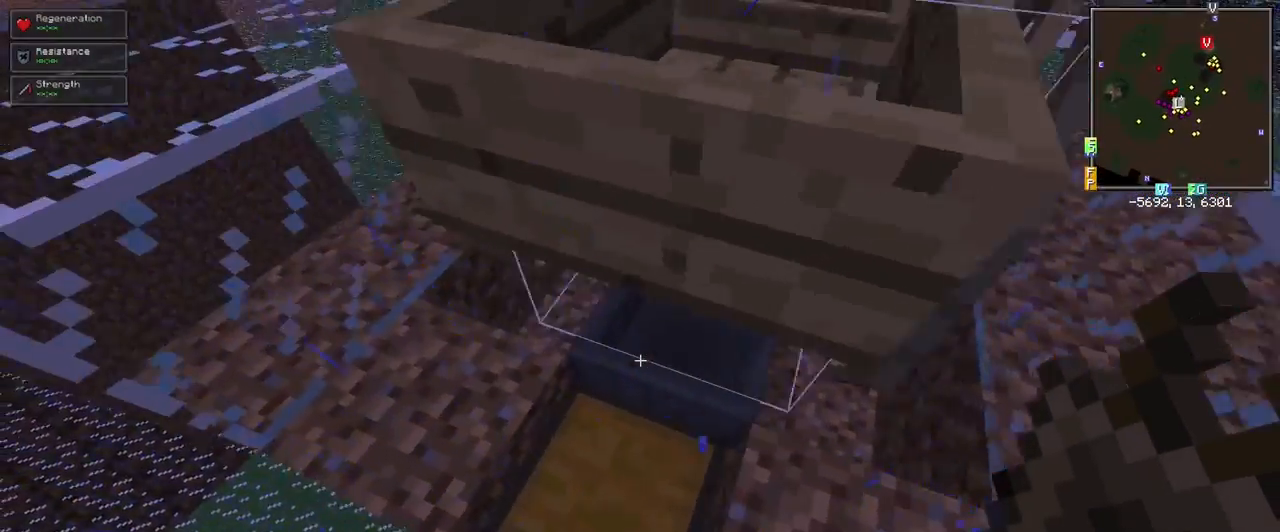
{"keys": [], "mouse": [], "events": [[33, "w", "up"], [133, "w", "down"], [267, "a", "up"], [267, "w", "up"]]}
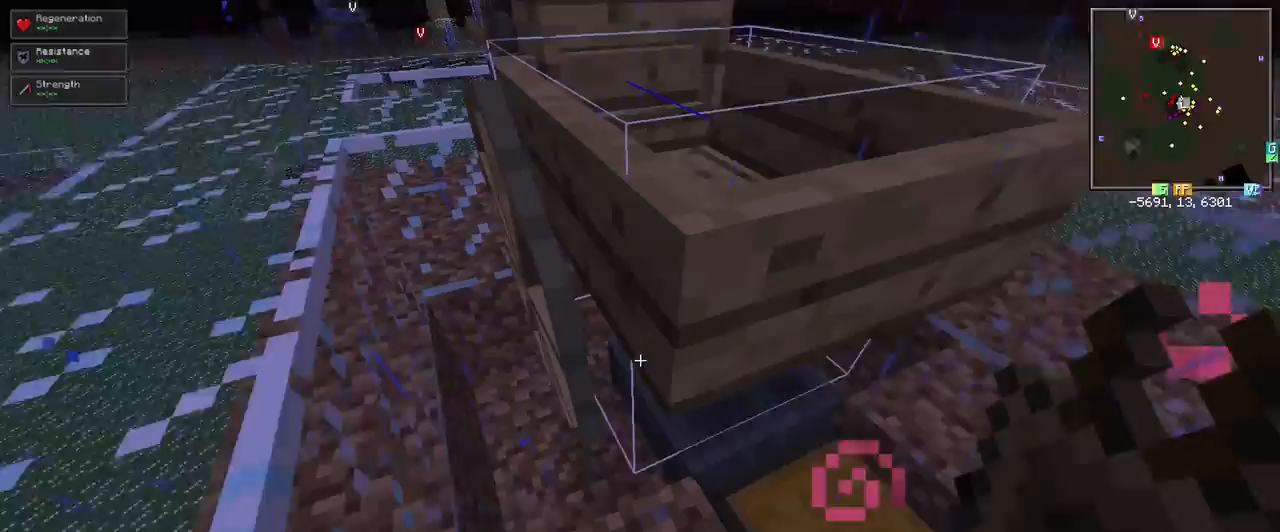
{"keys": [], "mouse": [], "events": []}
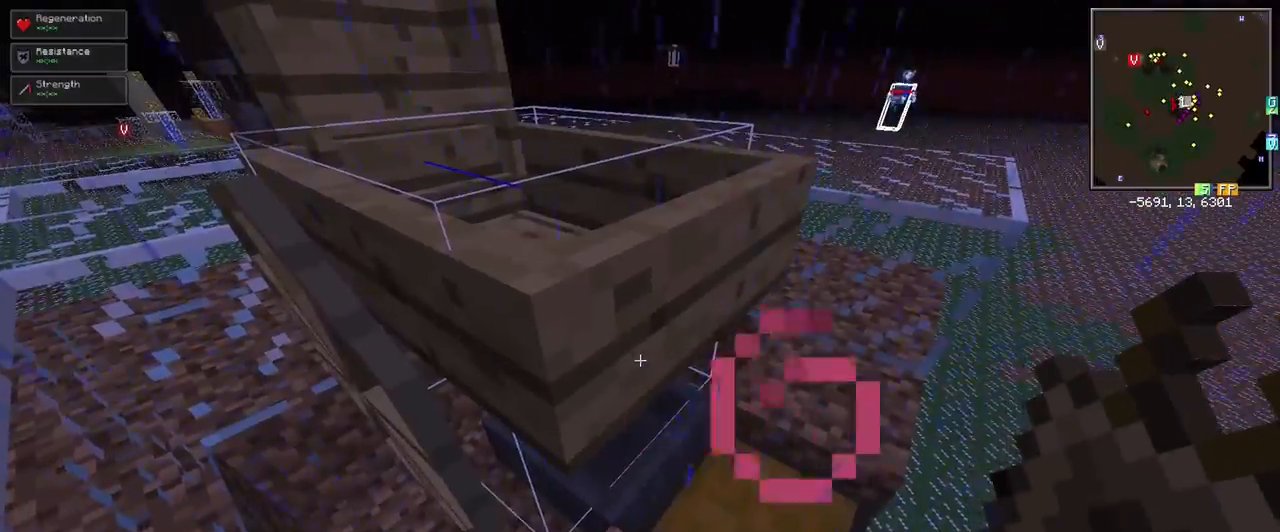
{"keys": [], "mouse": [], "events": [[50, "a", "down"], [250, "a", "up"]]}